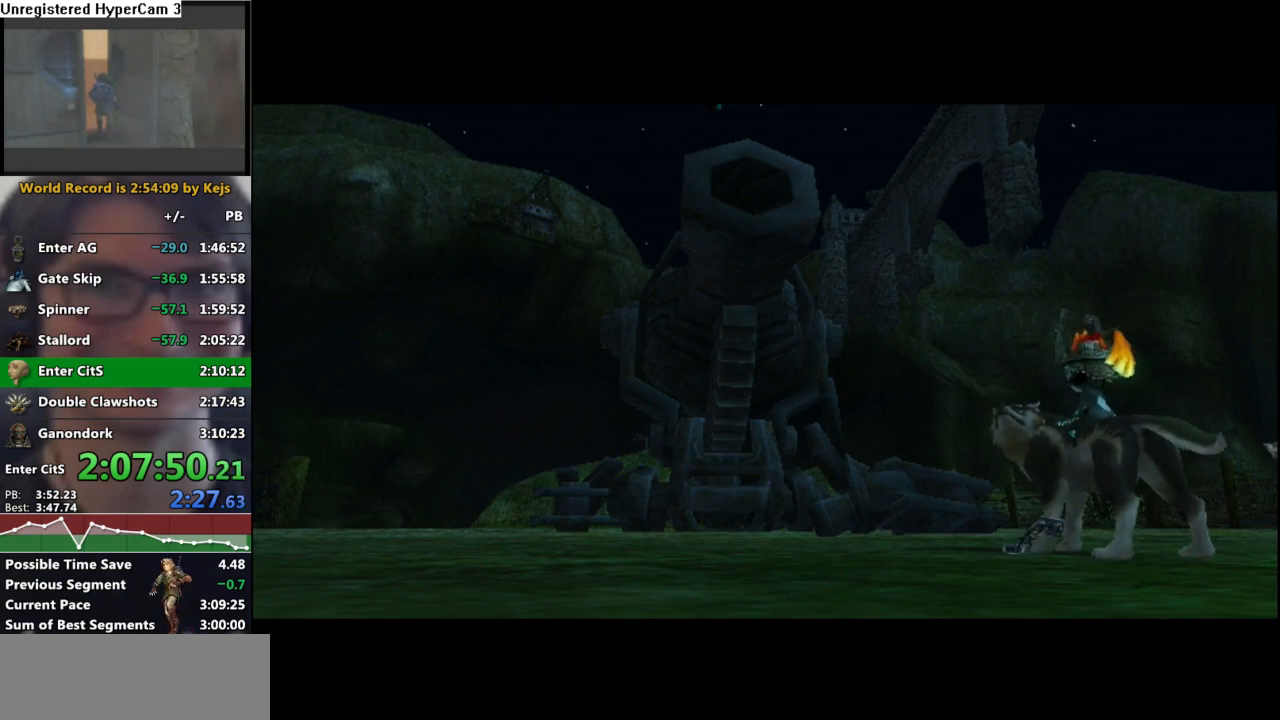
Gameplay with a controller (Nintendo layout); each line is a JSON object with the inputs held at the frame after it. "events" lists button and stick changes between this image and that frame as [ms after this image, input, new state], when the widget could be followed in between. Not read: L3 R3.
{"buttons": [], "left_stick": "up-left", "right_stick": "center", "events": [[450, "left_stick", "up-left"]]}
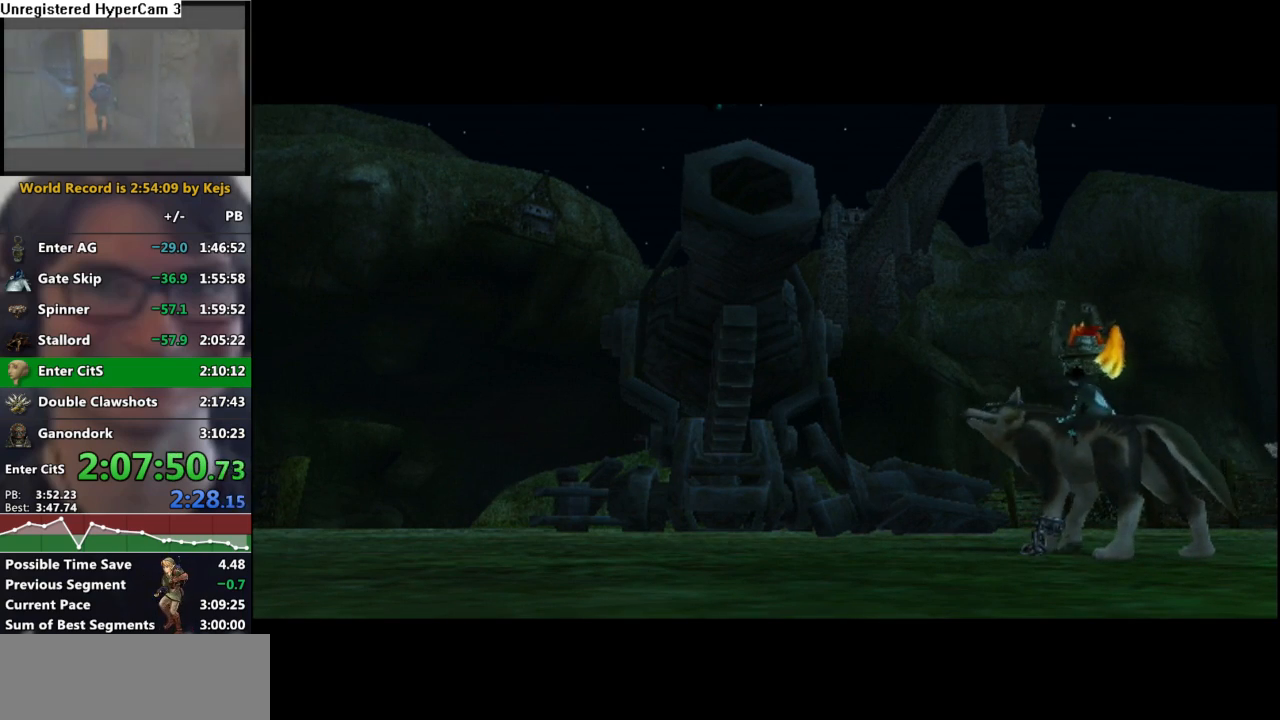
{"buttons": [], "left_stick": "up-left", "right_stick": "center", "events": [[117, "A", "down"], [200, "A", "up"], [283, "A", "down"], [350, "A", "up"], [417, "A", "down"], [483, "A", "up"]]}
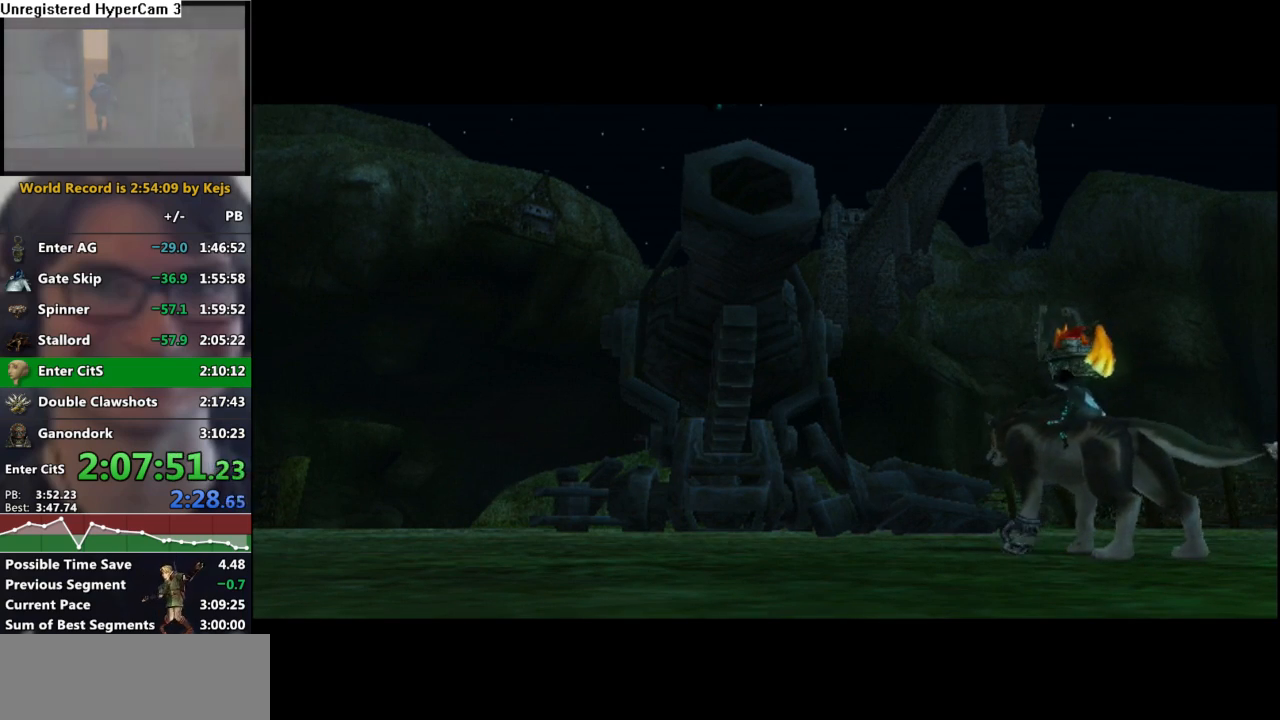
{"buttons": ["A"], "left_stick": "up-left", "right_stick": "center", "events": [[50, "A", "down"], [100, "A", "up"], [183, "A", "down"], [267, "A", "up"], [333, "A", "down"], [400, "A", "up"], [483, "A", "down"]]}
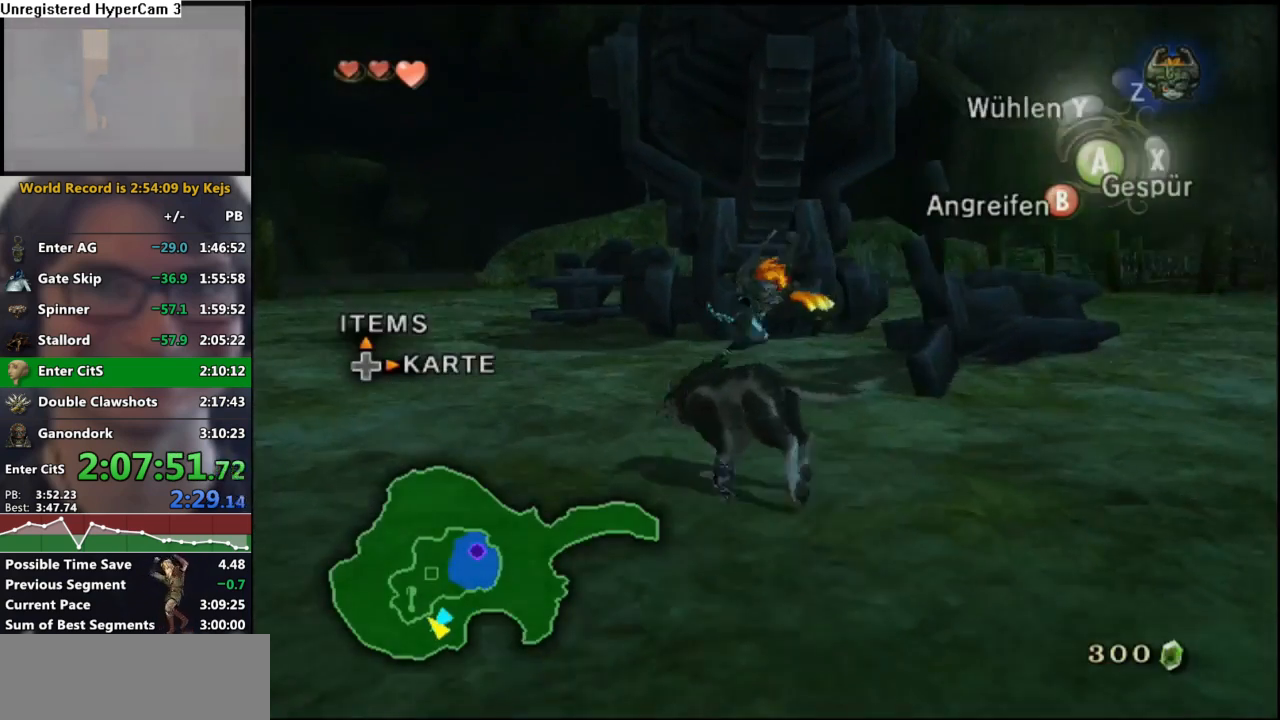
{"buttons": [], "left_stick": "up-left", "right_stick": "center", "events": [[33, "A", "up"], [133, "A", "down"], [183, "A", "up"], [283, "A", "down"], [333, "A", "up"], [433, "A", "down"], [500, "A", "up"]]}
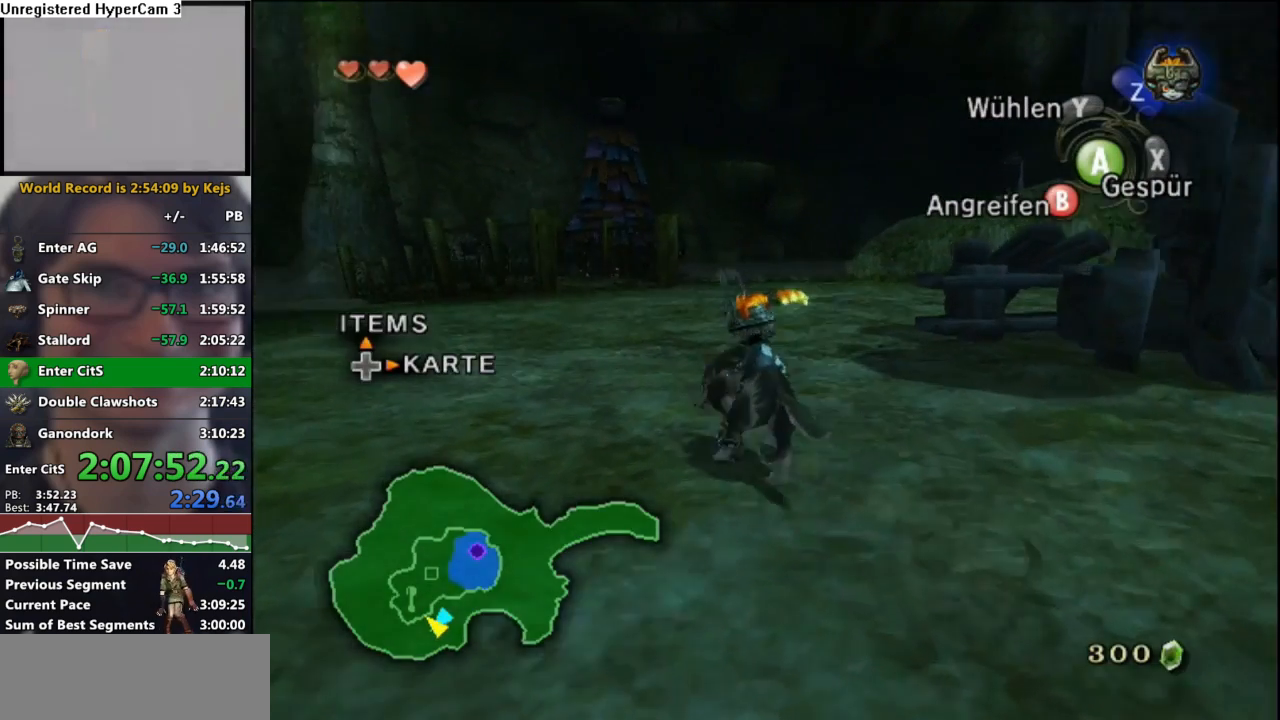
{"buttons": [], "left_stick": "up", "right_stick": "center", "events": [[67, "A", "down"], [67, "left_stick", "up"], [167, "A", "up"], [233, "A", "down"], [300, "A", "up"], [383, "A", "down"], [450, "A", "up"]]}
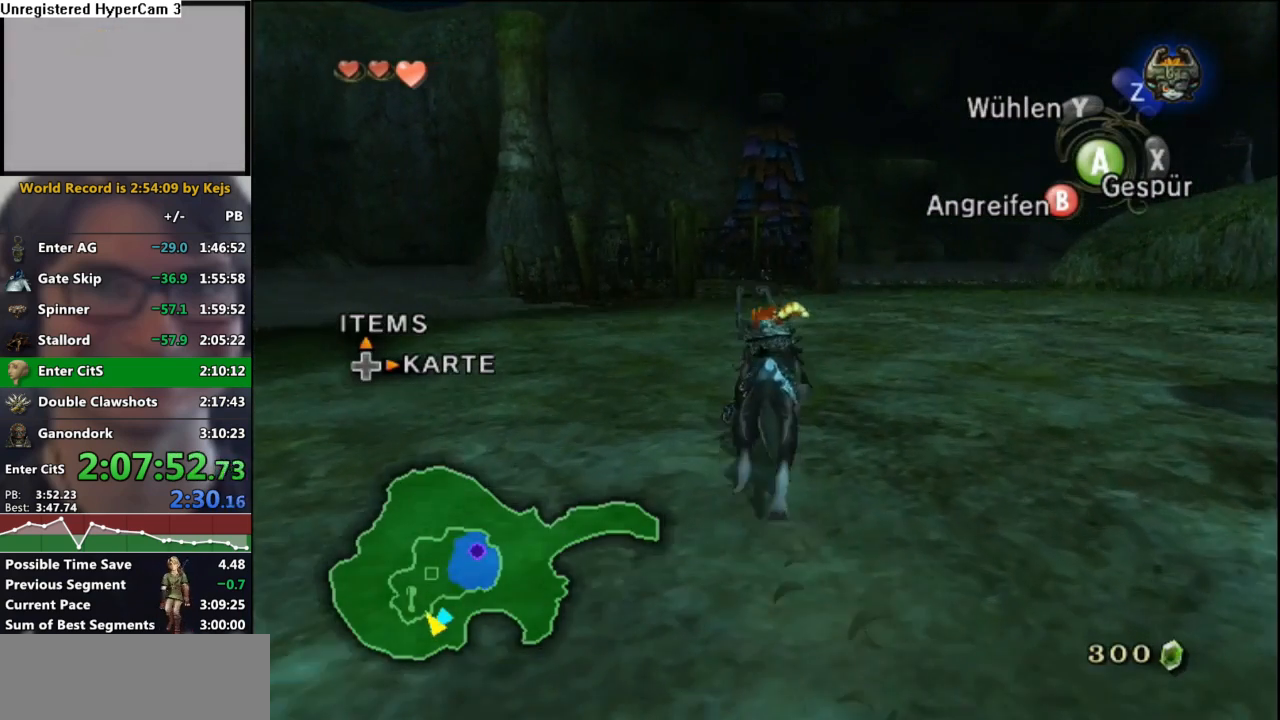
{"buttons": ["A"], "left_stick": "up", "right_stick": "center", "events": [[50, "A", "down"], [100, "A", "up"], [200, "A", "down"], [267, "A", "up"], [367, "A", "down"], [417, "A", "up"], [500, "A", "down"]]}
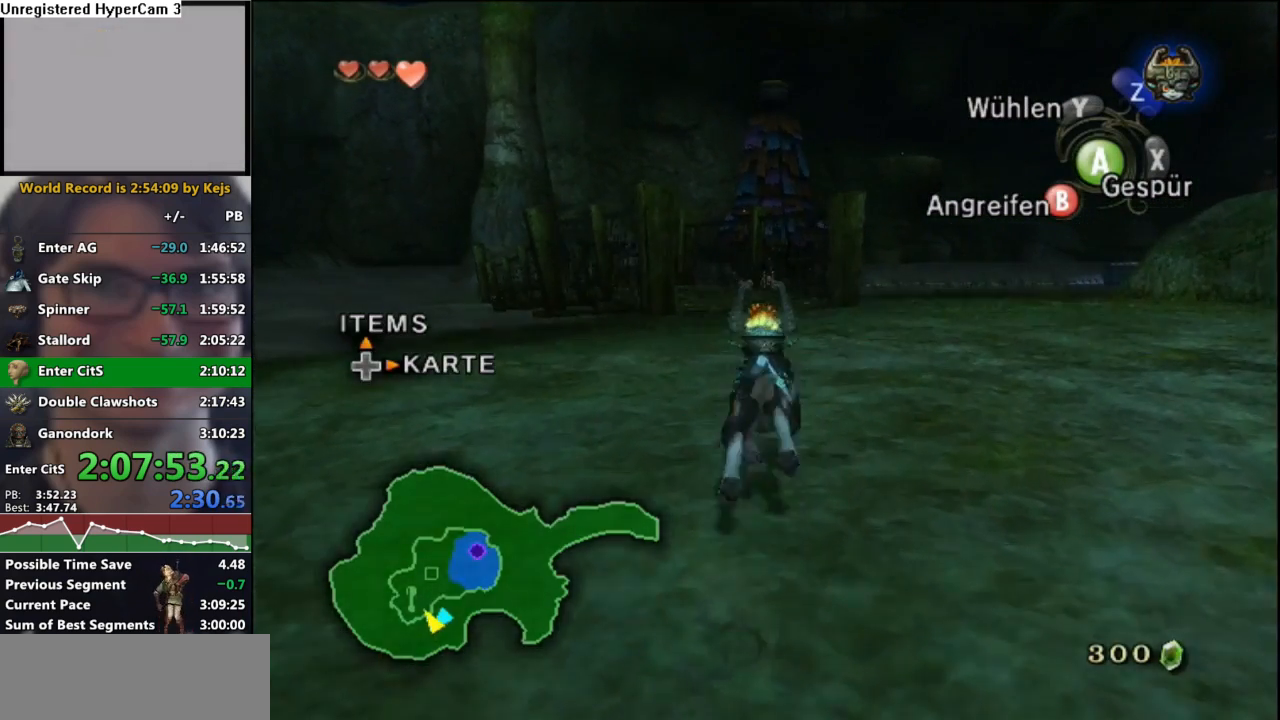
{"buttons": ["A"], "left_stick": "up", "right_stick": "center", "events": [[67, "A", "up"], [150, "A", "down"], [233, "A", "up"], [333, "A", "down"], [383, "A", "up"], [467, "A", "down"]]}
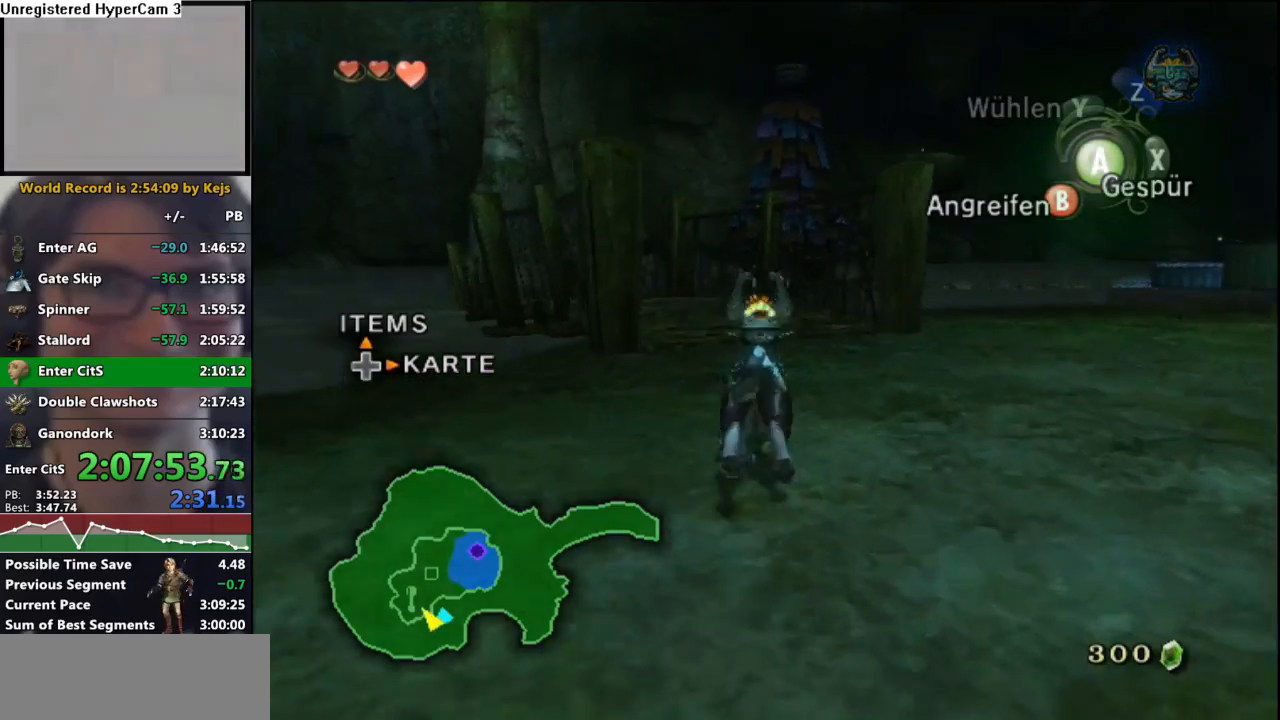
{"buttons": ["A"], "left_stick": "up", "right_stick": "center", "events": [[67, "A", "up"], [133, "A", "down"], [200, "A", "up"], [283, "A", "down"], [383, "A", "up"], [450, "A", "down"]]}
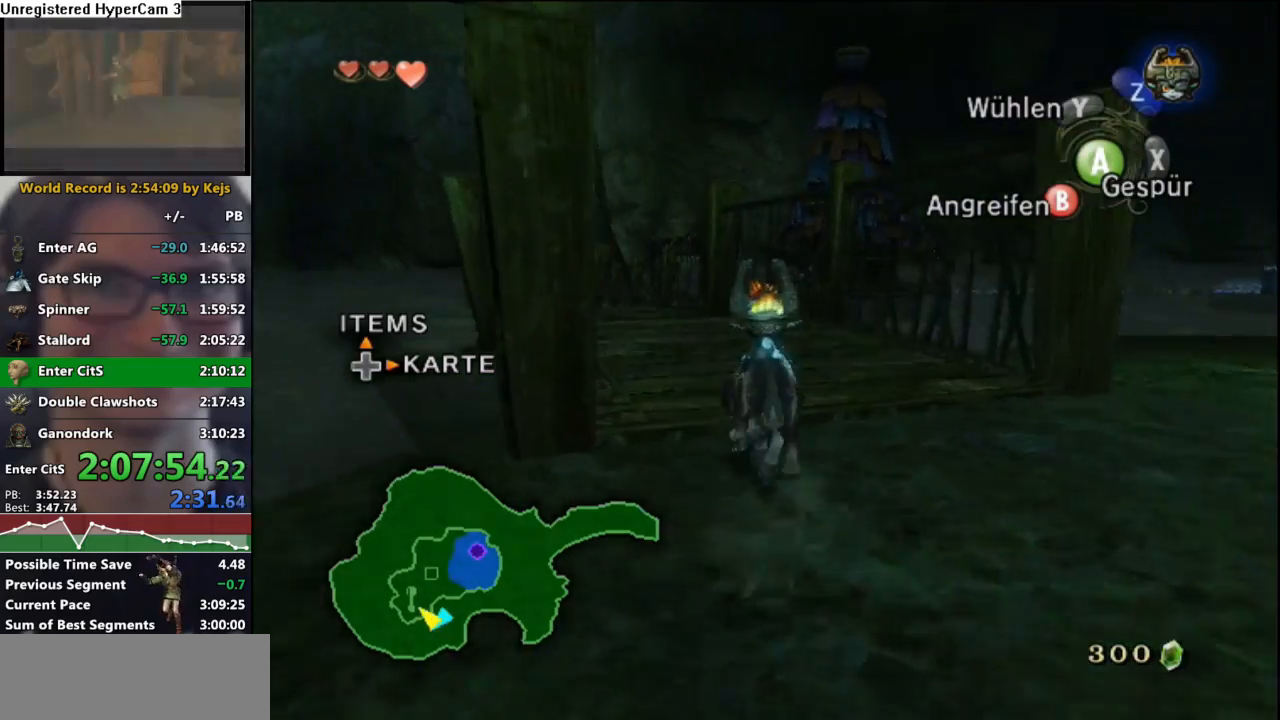
{"buttons": [], "left_stick": "up", "right_stick": "center", "events": [[33, "A", "up"], [133, "A", "down"], [183, "A", "up"], [300, "A", "down"], [333, "A", "up"], [417, "A", "down"], [500, "A", "up"]]}
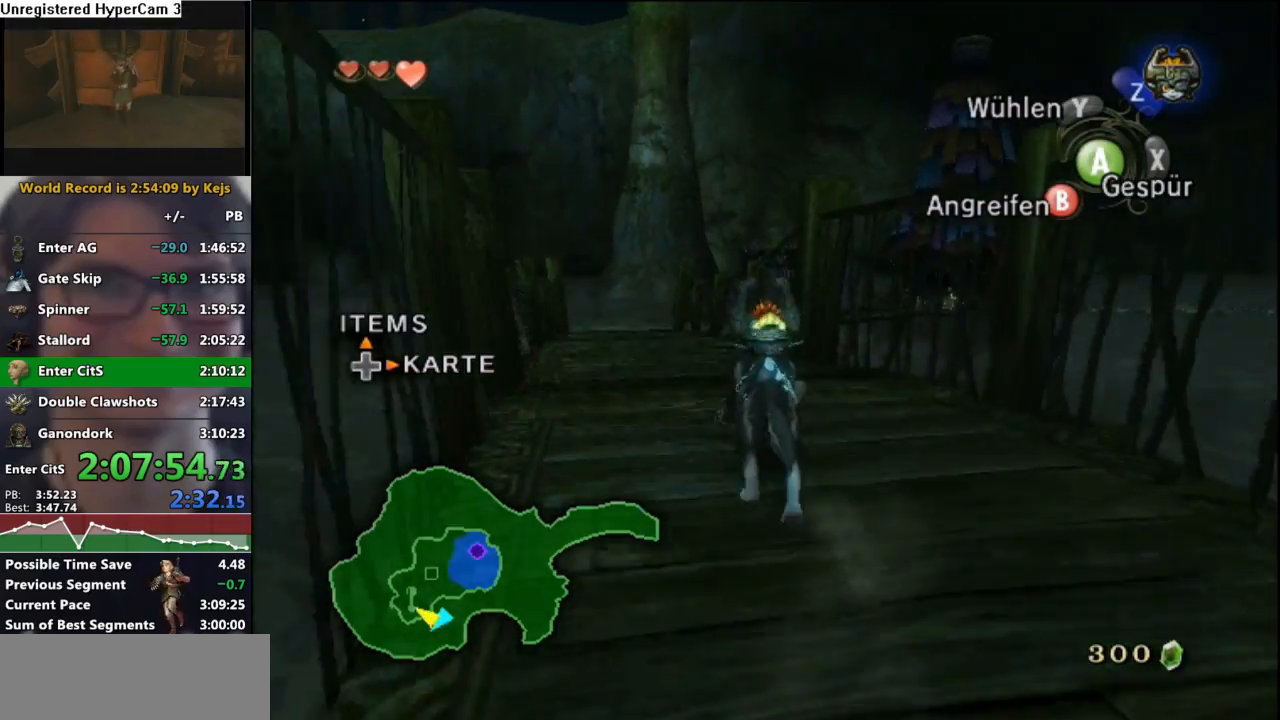
{"buttons": [], "left_stick": "up", "right_stick": "center", "events": [[83, "A", "down"], [150, "A", "up"], [250, "A", "down"], [317, "A", "up"], [400, "A", "down"], [483, "A", "up"]]}
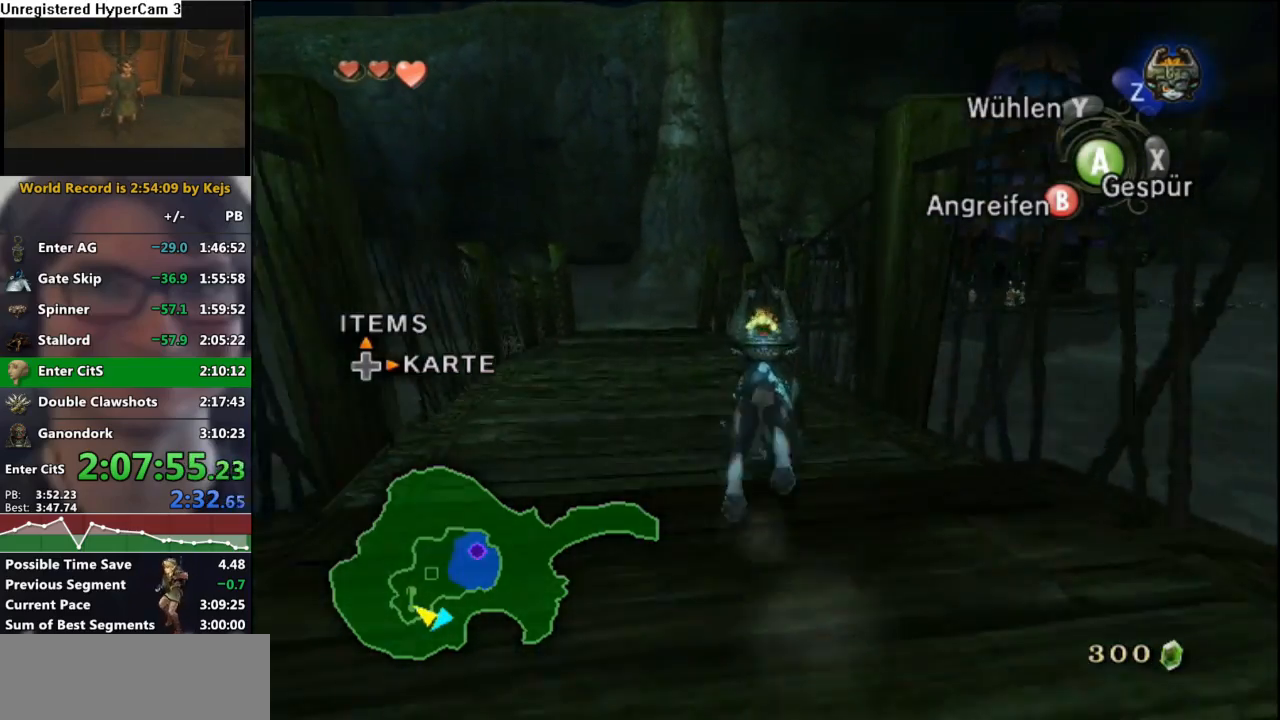
{"buttons": [], "left_stick": "up", "right_stick": "center", "events": [[50, "A", "down"], [117, "A", "up"], [200, "A", "down"], [283, "A", "up"], [383, "A", "down"], [433, "A", "up"]]}
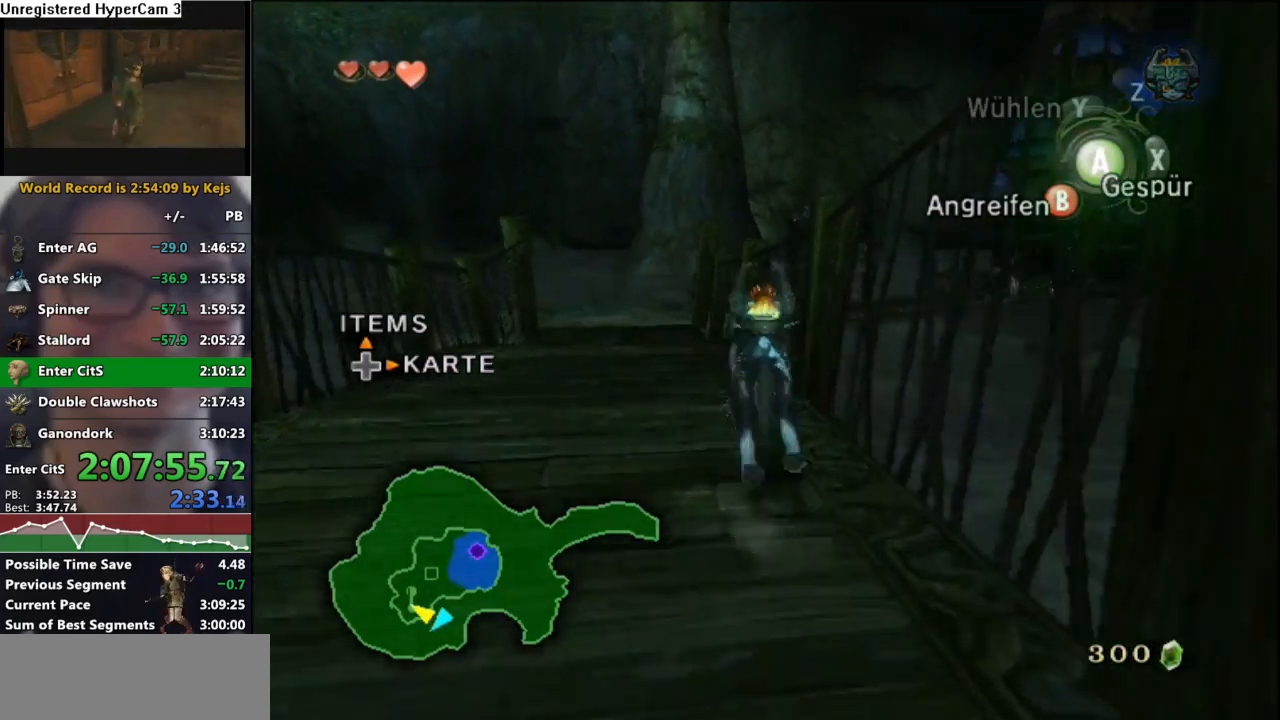
{"buttons": ["A"], "left_stick": "up", "right_stick": "center", "events": [[33, "A", "down"], [100, "A", "up"], [167, "A", "down"], [267, "A", "up"], [333, "A", "down"], [400, "A", "up"], [483, "A", "down"]]}
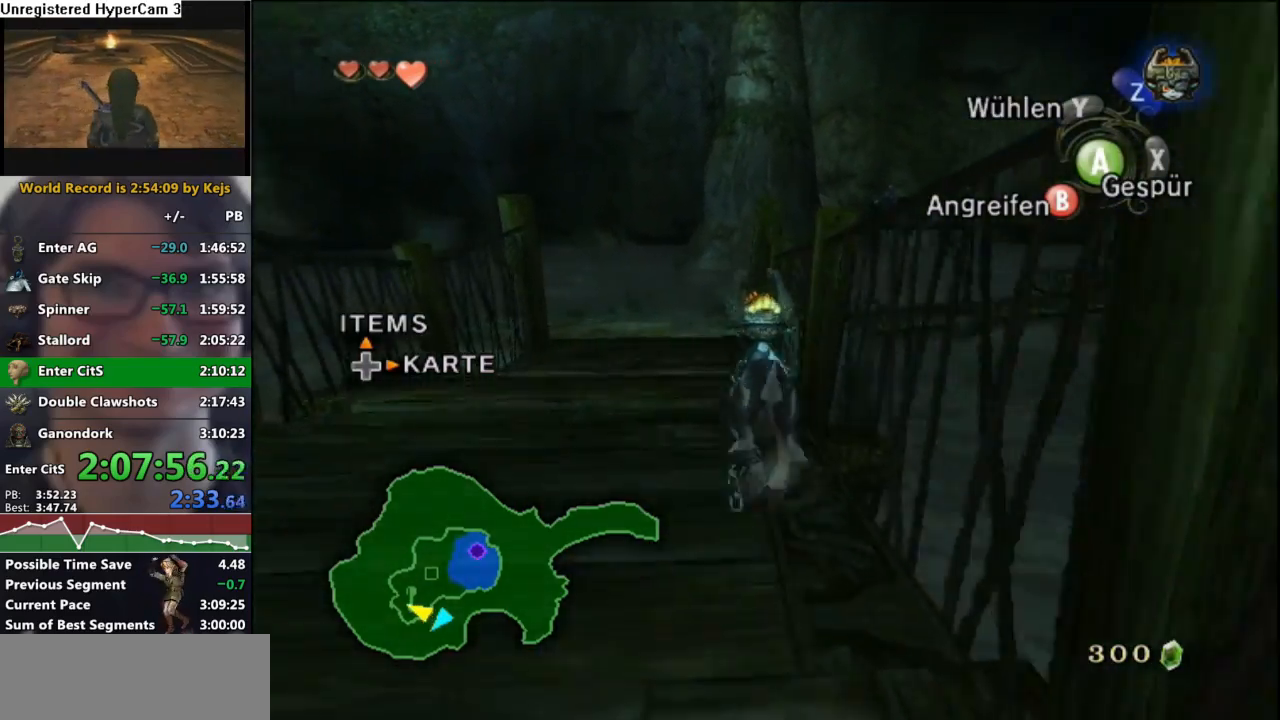
{"buttons": [], "left_stick": "up", "right_stick": "center", "events": [[33, "A", "up"], [117, "A", "down"], [183, "A", "up"], [300, "A", "down"], [350, "A", "up"]]}
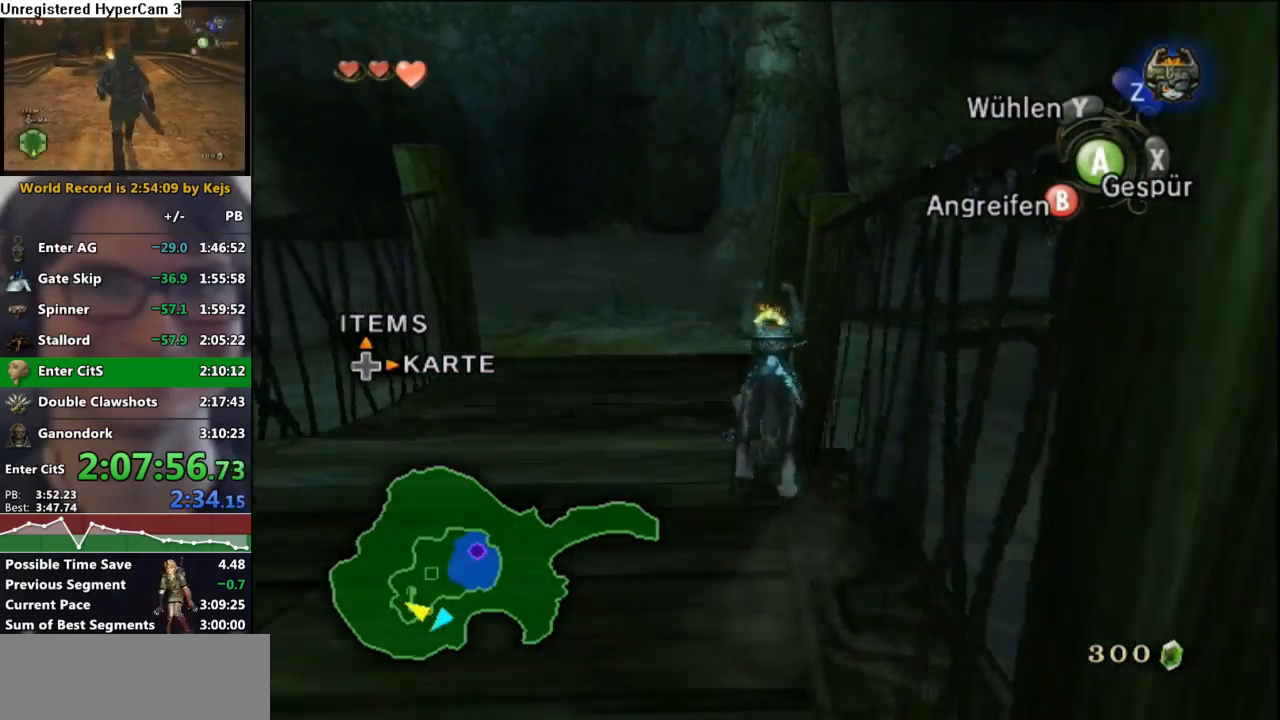
{"buttons": [], "left_stick": "up", "right_stick": "center", "events": []}
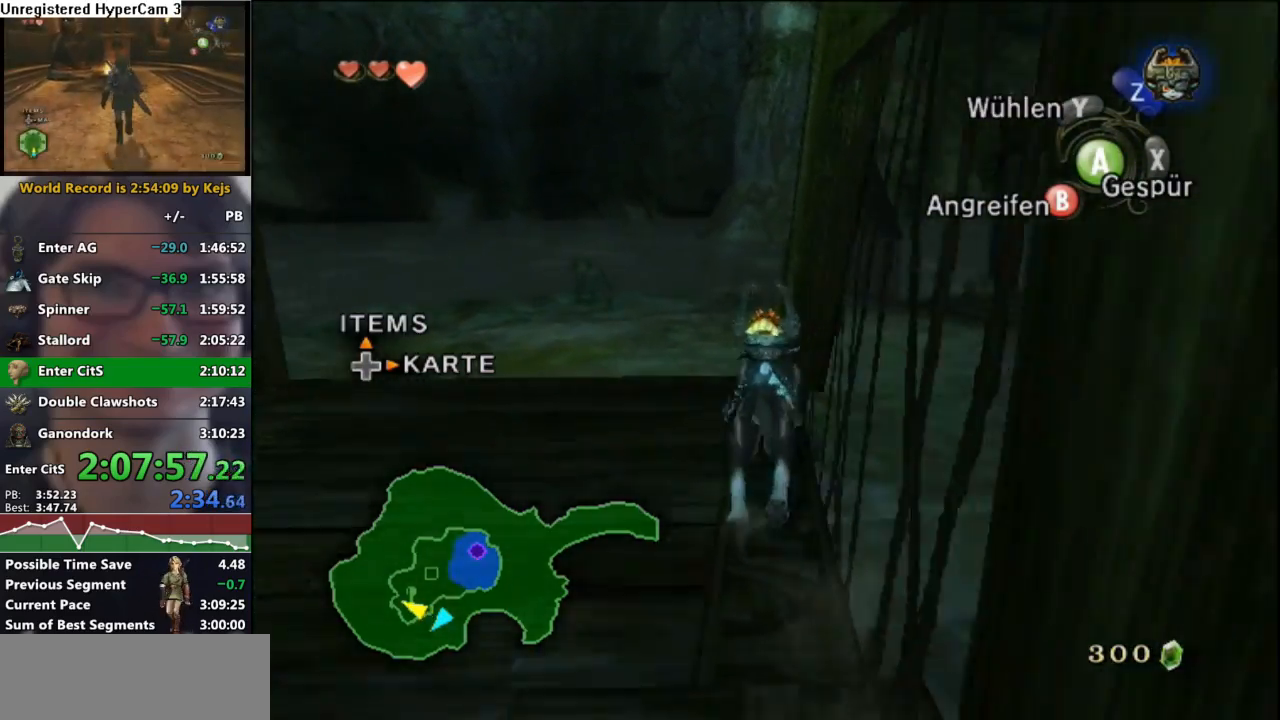
{"buttons": ["A"], "left_stick": "center", "right_stick": "center", "events": [[133, "left_stick", "center"], [150, "Z", "down"], [250, "A", "down"], [250, "Z", "up"], [350, "A", "up"], [383, "A", "down"]]}
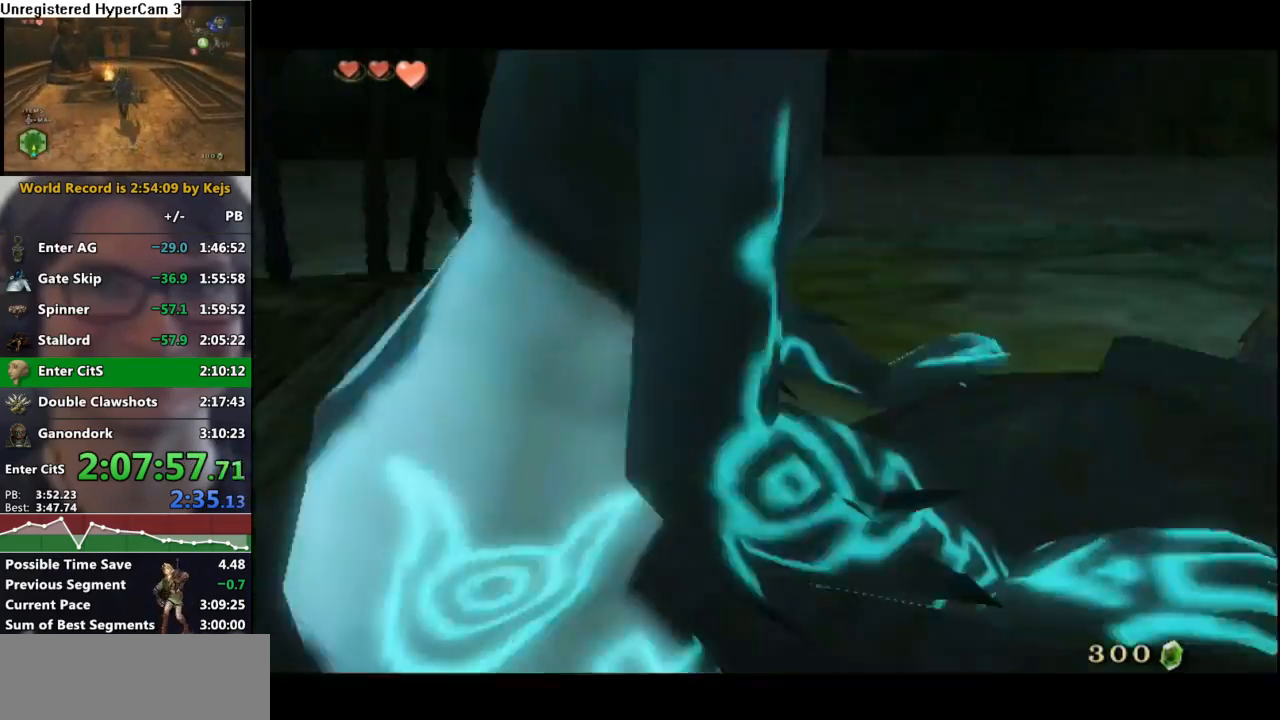
{"buttons": ["A"], "left_stick": "center", "right_stick": "center", "events": [[33, "A", "up"], [100, "A", "down"], [150, "A", "up"], [233, "A", "down"], [283, "A", "up"], [350, "A", "down"], [400, "A", "up"], [467, "A", "down"]]}
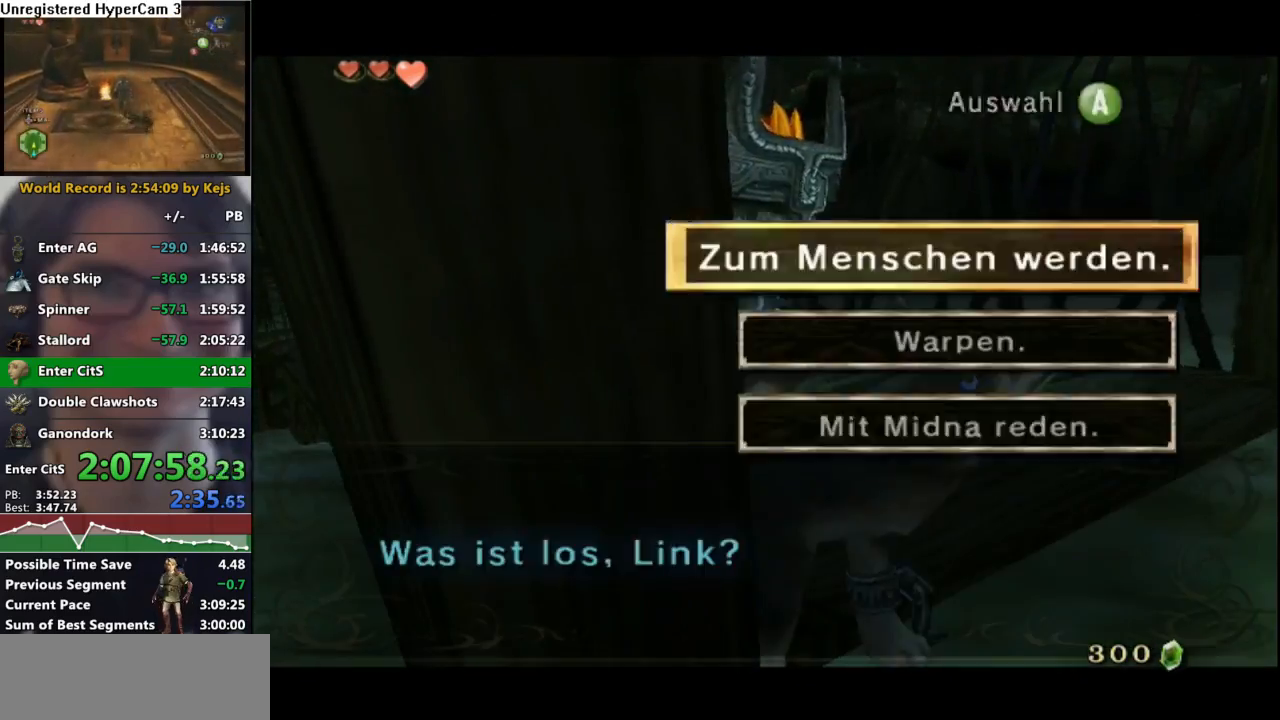
{"buttons": [], "left_stick": "center", "right_stick": "center", "events": [[33, "A", "up"], [117, "A", "down"], [183, "A", "up"], [283, "A", "down"], [333, "A", "up"], [417, "A", "down"], [483, "A", "up"]]}
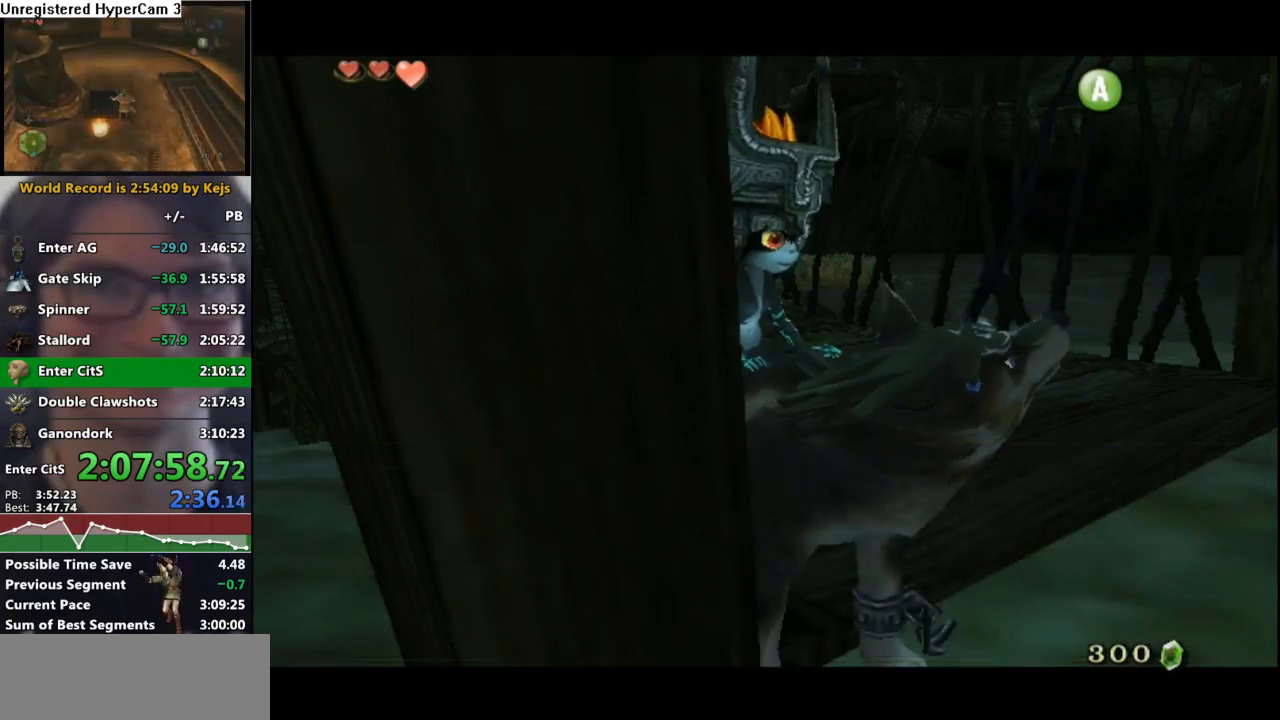
{"buttons": [], "left_stick": "down-right", "right_stick": "center", "events": [[17, "left_stick", "down-right"], [83, "A", "down"], [150, "A", "up"], [200, "A", "down"], [300, "A", "up"], [350, "A", "down"], [433, "A", "up"]]}
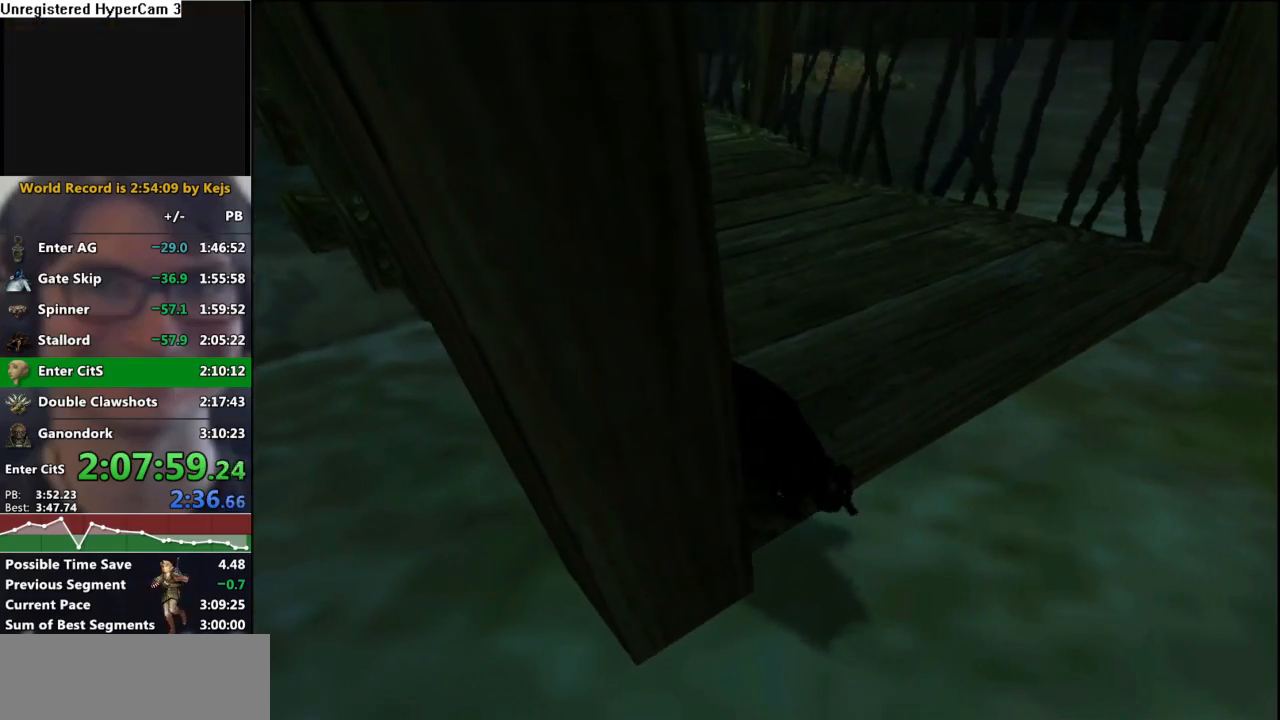
{"buttons": [], "left_stick": "down-right", "right_stick": "center", "events": [[33, "A", "down"], [100, "A", "up"], [217, "A", "down"], [300, "A", "up"]]}
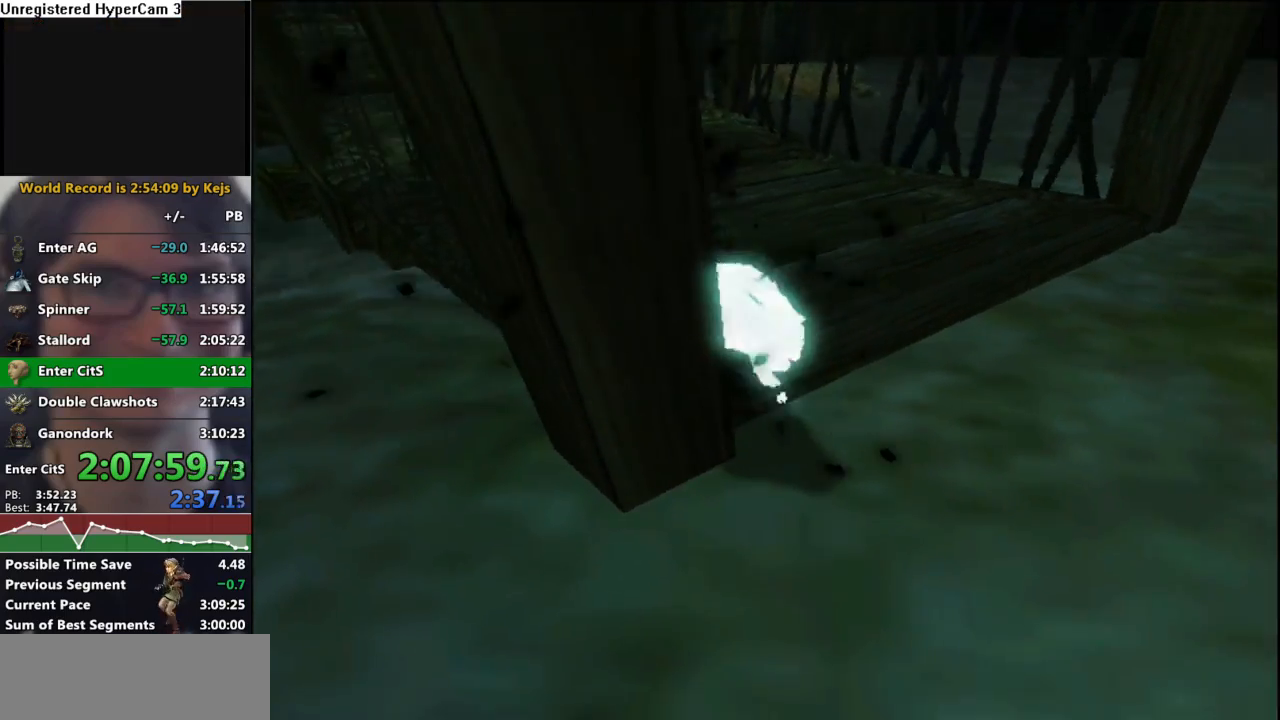
{"buttons": [], "left_stick": "down-right", "right_stick": "center", "events": []}
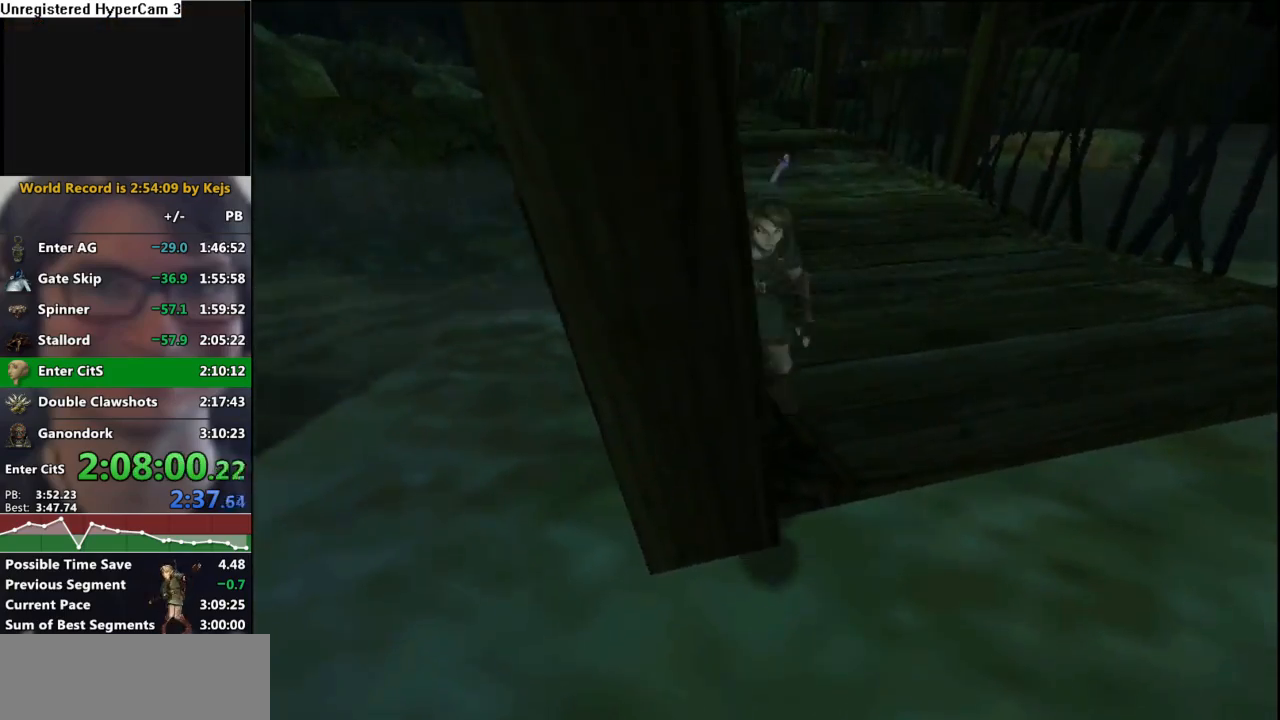
{"buttons": ["A"], "left_stick": "down-right", "right_stick": "center", "events": [[500, "A", "down"]]}
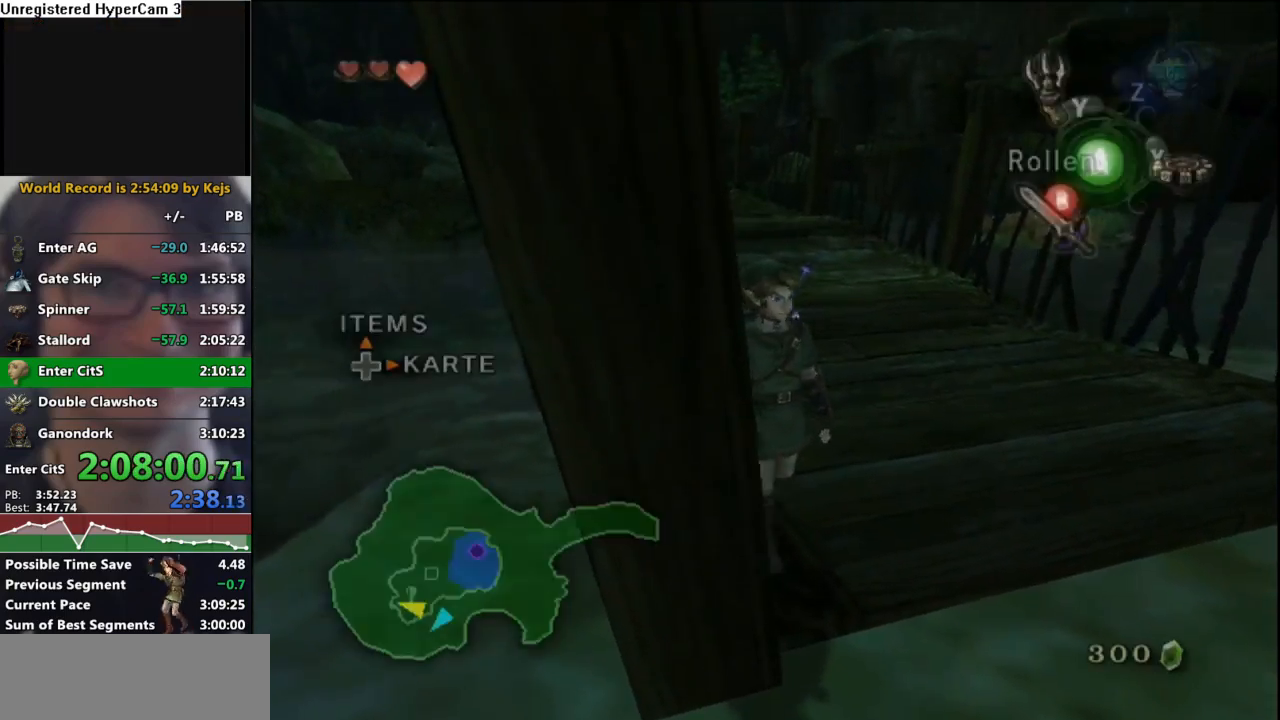
{"buttons": [], "left_stick": "down-left", "right_stick": "right", "events": [[83, "A", "up"], [83, "left_stick", "down"], [200, "left_stick", "down-left"], [250, "right_stick", "right"]]}
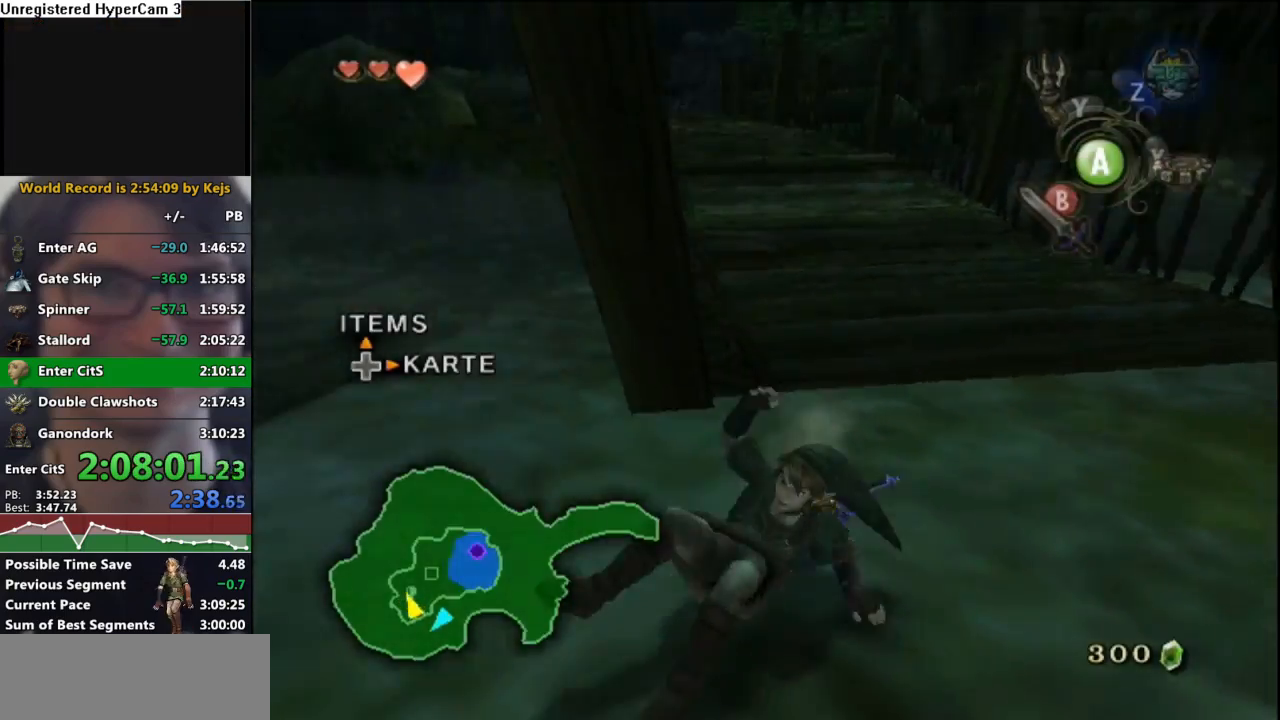
{"buttons": [], "left_stick": "up-left", "right_stick": "center", "events": [[17, "left_stick", "left"], [100, "right_stick", "center"], [167, "left_stick", "up-left"], [200, "A", "down"], [317, "A", "up"]]}
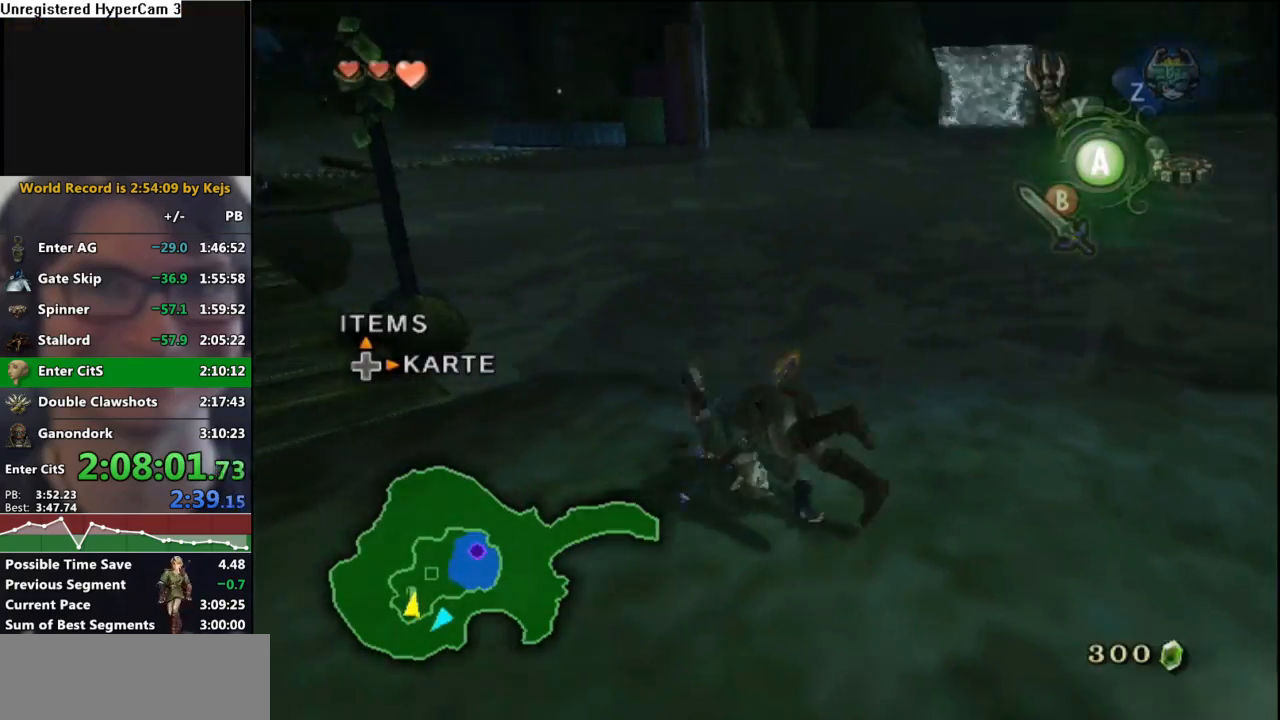
{"buttons": ["A"], "left_stick": "up", "right_stick": "center", "events": [[33, "left_stick", "left"], [217, "left_stick", "up-left"], [417, "A", "down"], [467, "left_stick", "up"]]}
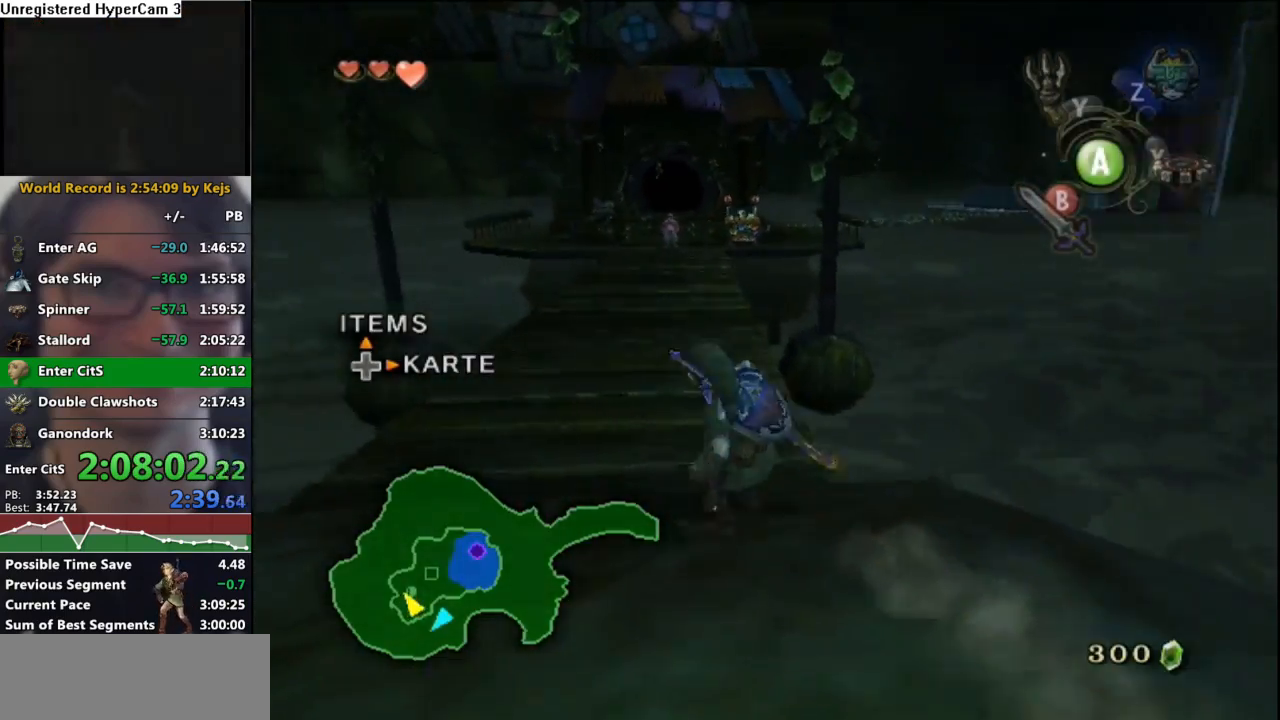
{"buttons": [], "left_stick": "up", "right_stick": "center", "events": [[33, "A", "up"]]}
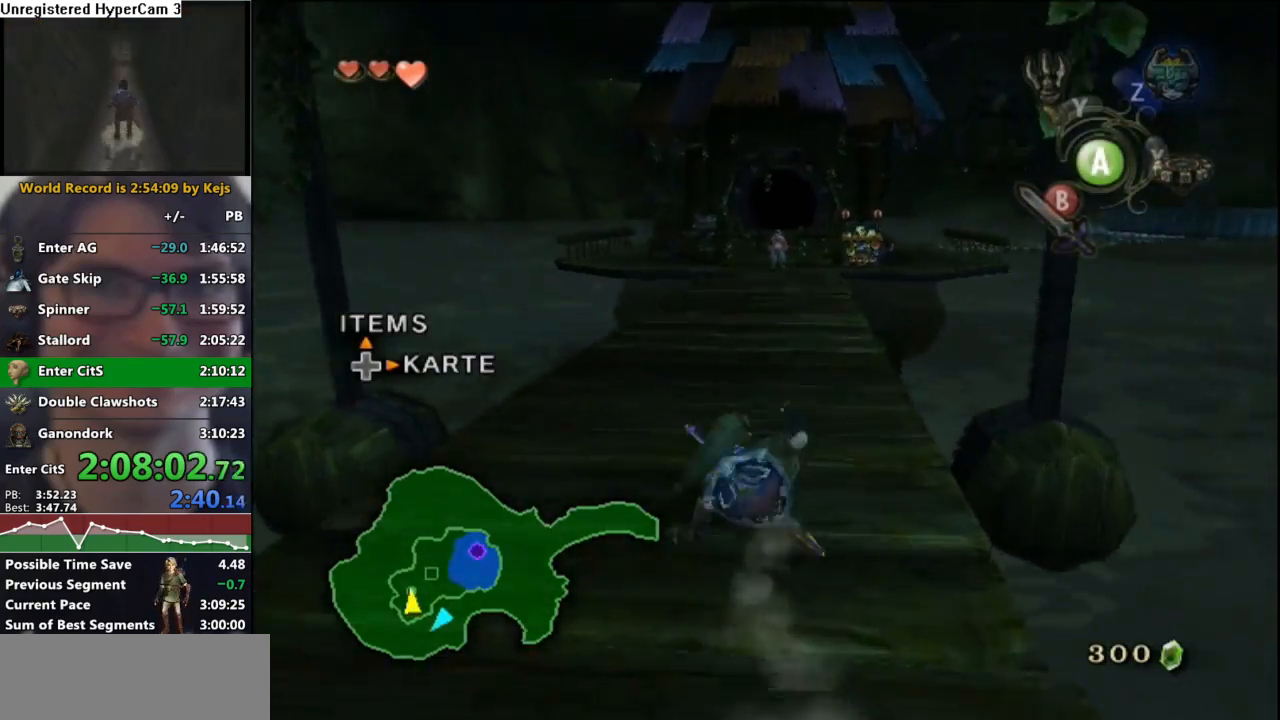
{"buttons": ["DPAD_UP"], "left_stick": "center", "right_stick": "center", "events": [[150, "A", "down"], [250, "A", "up"], [283, "left_stick", "center"], [483, "DPAD_UP", "down"]]}
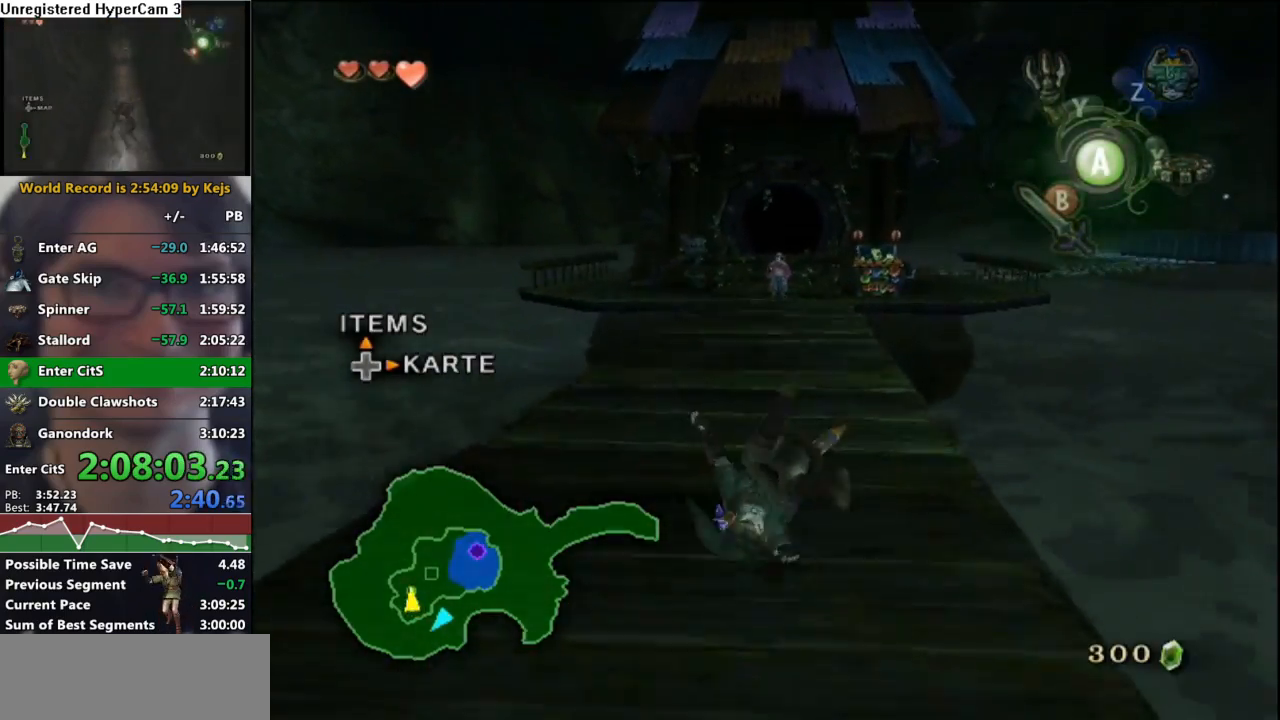
{"buttons": ["X"], "left_stick": "center", "right_stick": "center", "events": [[67, "DPAD_UP", "up"], [150, "L1", "down"], [267, "left_stick", "down-left"], [417, "L1", "up"], [417, "left_stick", "center"], [500, "X", "down"]]}